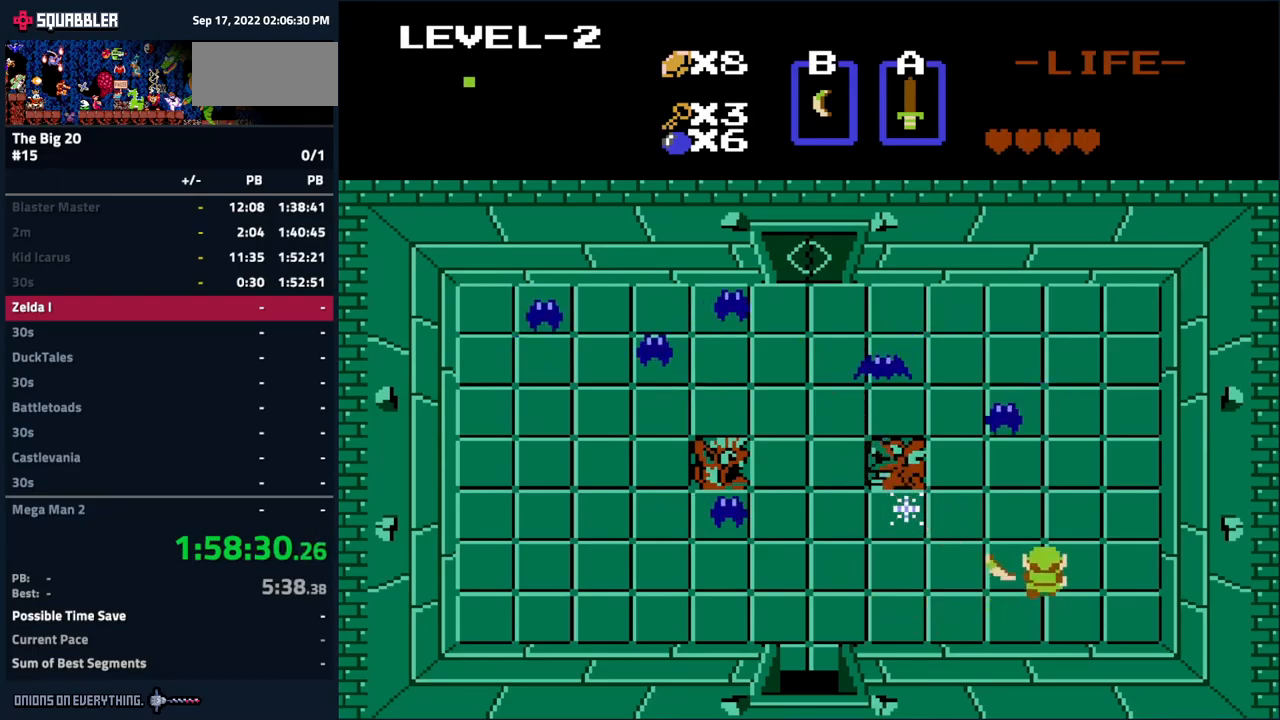
Gameplay with a controller (Nintendo layout); each line is a JSON object with the inputs held at the frame after it. "events" lists button and stick changes between this image and that frame as [ms after this image, input, new state], when the widget could be followed in between. Not read: L3 R3.
{"buttons": ["DPAD_LEFT"], "events": [[34, "DPAD_LEFT", "up"], [184, "DPAD_RIGHT", "down"], [250, "DPAD_RIGHT", "up"], [450, "DPAD_LEFT", "down"], [500, "DPAD_UP", "up"]]}
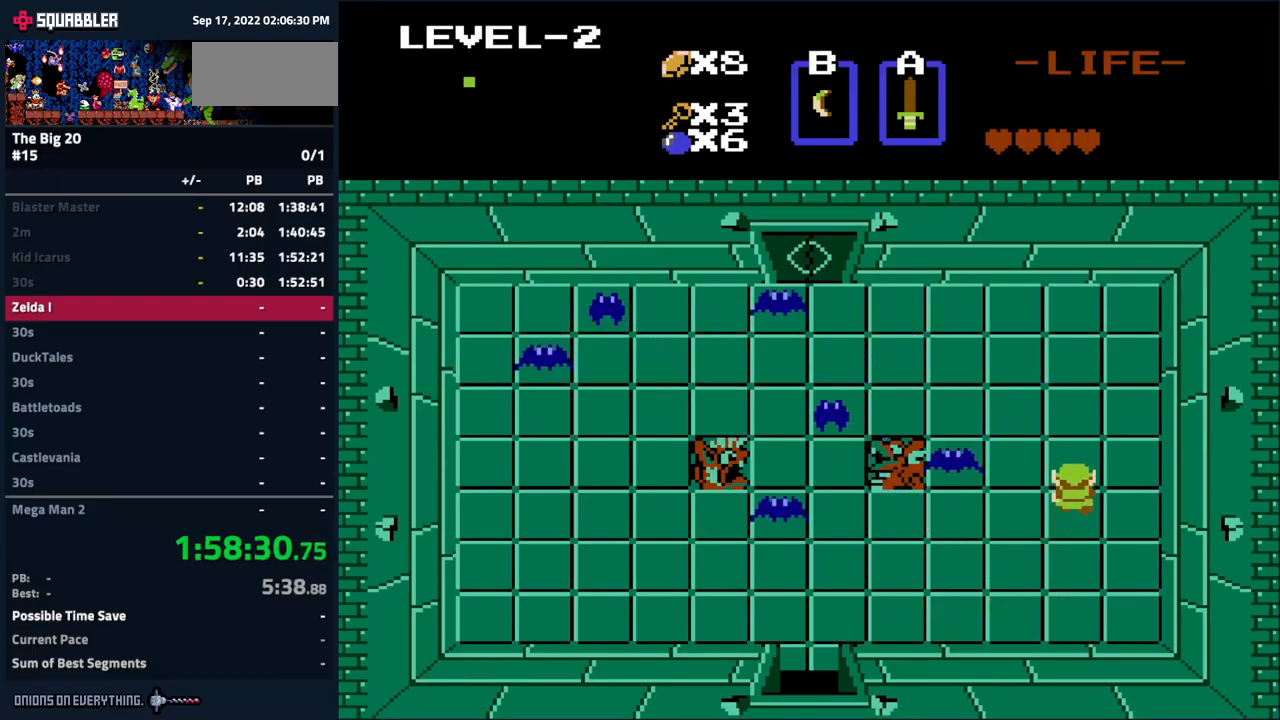
{"buttons": ["A"], "events": [[67, "A", "down"], [117, "DPAD_LEFT", "up"], [267, "A", "up"], [484, "A", "down"]]}
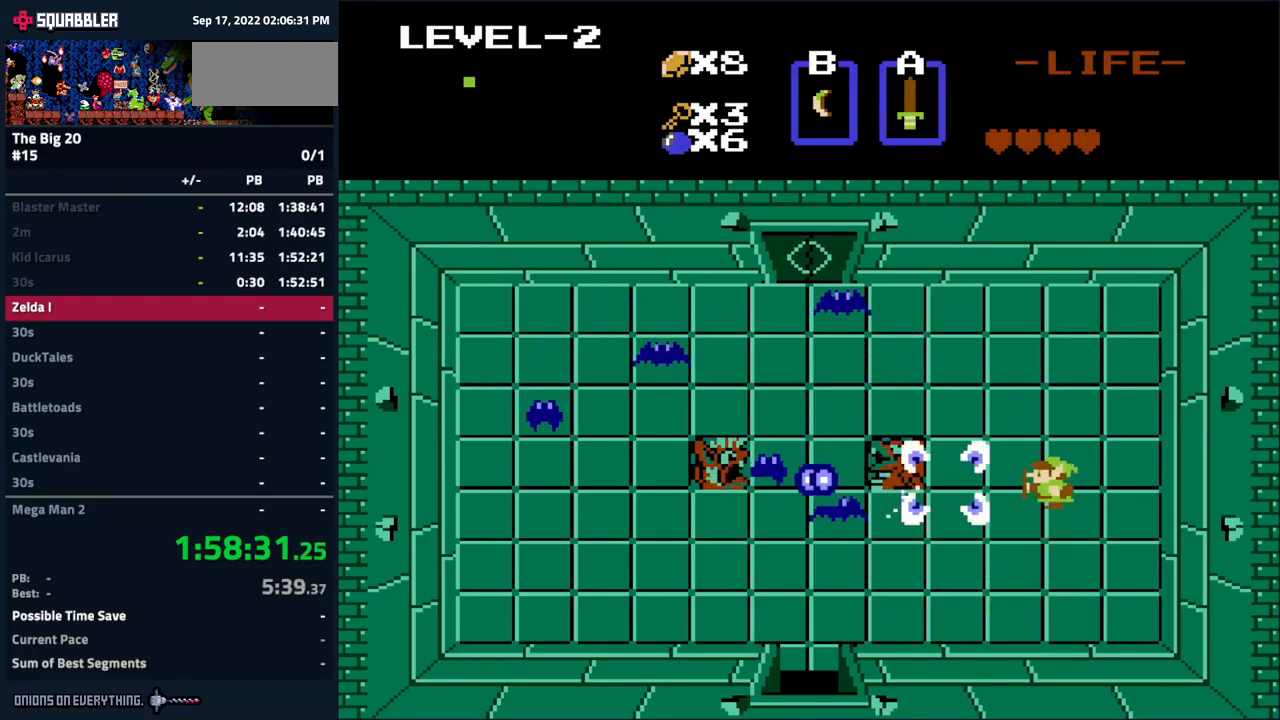
{"buttons": ["DPAD_UP"], "events": [[117, "A", "up"], [234, "DPAD_RIGHT", "down"], [234, "DPAD_UP", "down"], [384, "DPAD_RIGHT", "up"]]}
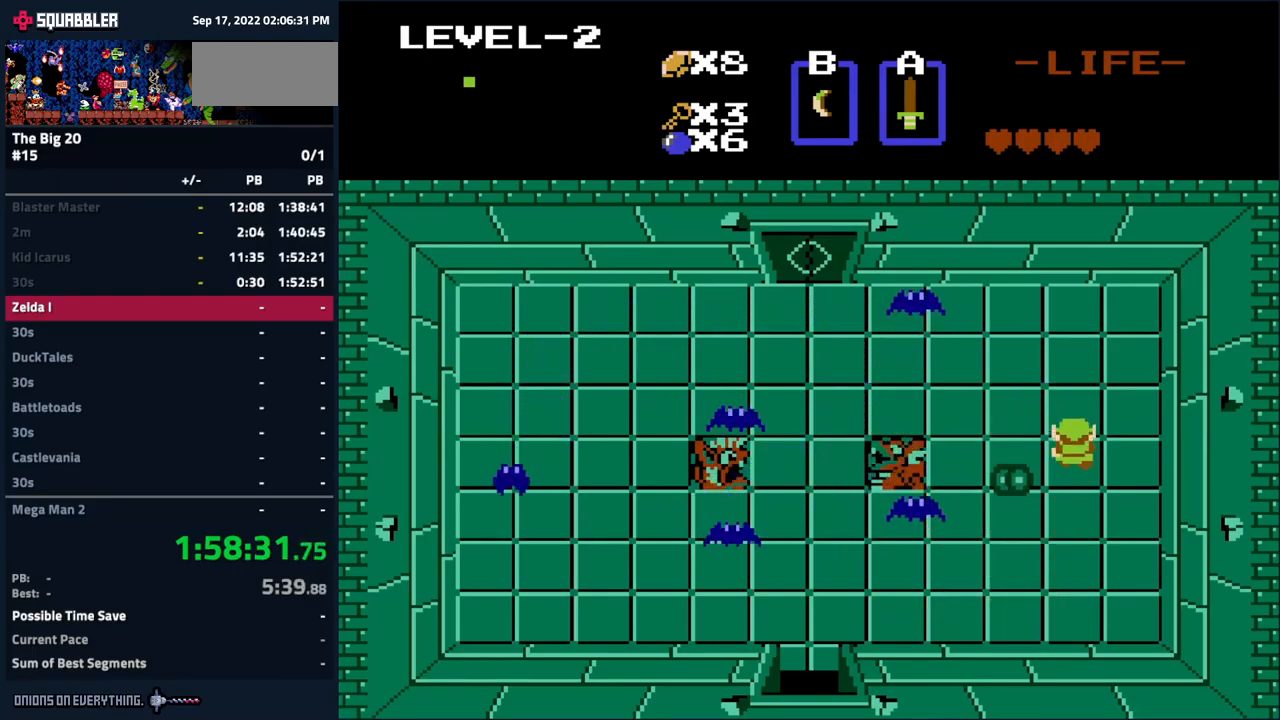
{"buttons": ["DPAD_UP"], "events": [[250, "DPAD_LEFT", "down"], [267, "DPAD_UP", "up"], [384, "DPAD_LEFT", "up"], [434, "DPAD_UP", "down"]]}
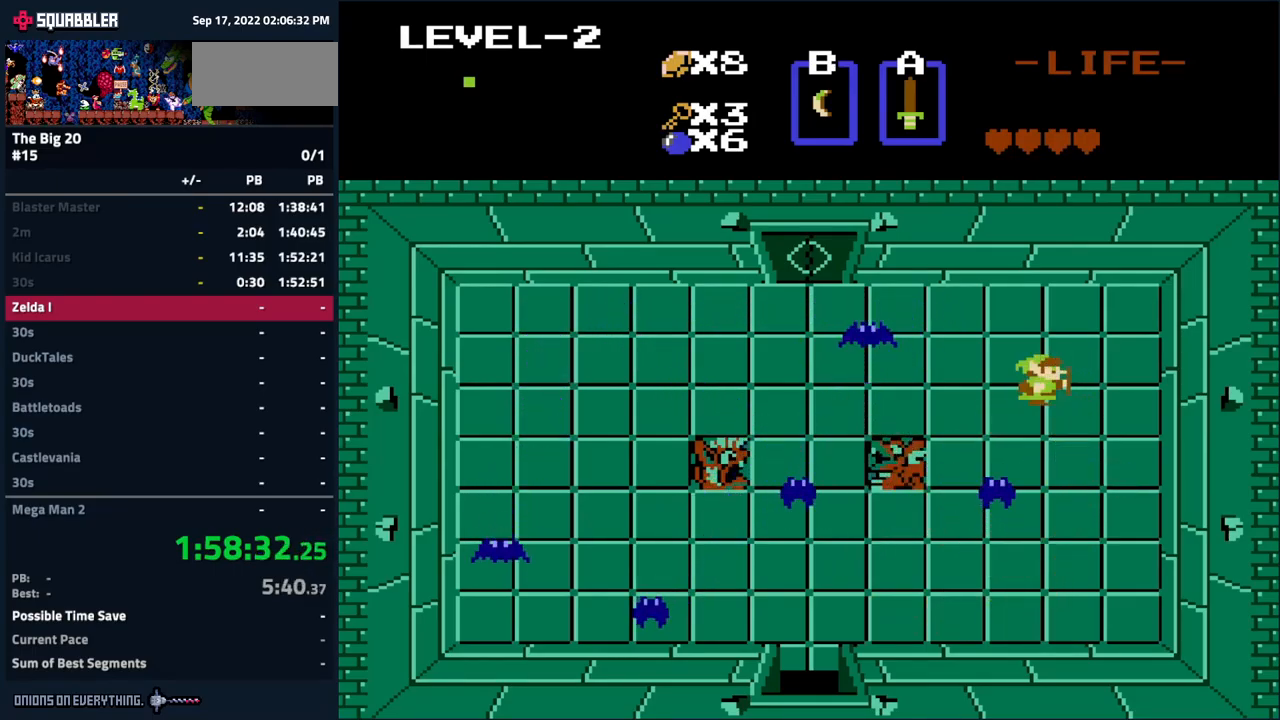
{"buttons": ["DPAD_DOWN"]}
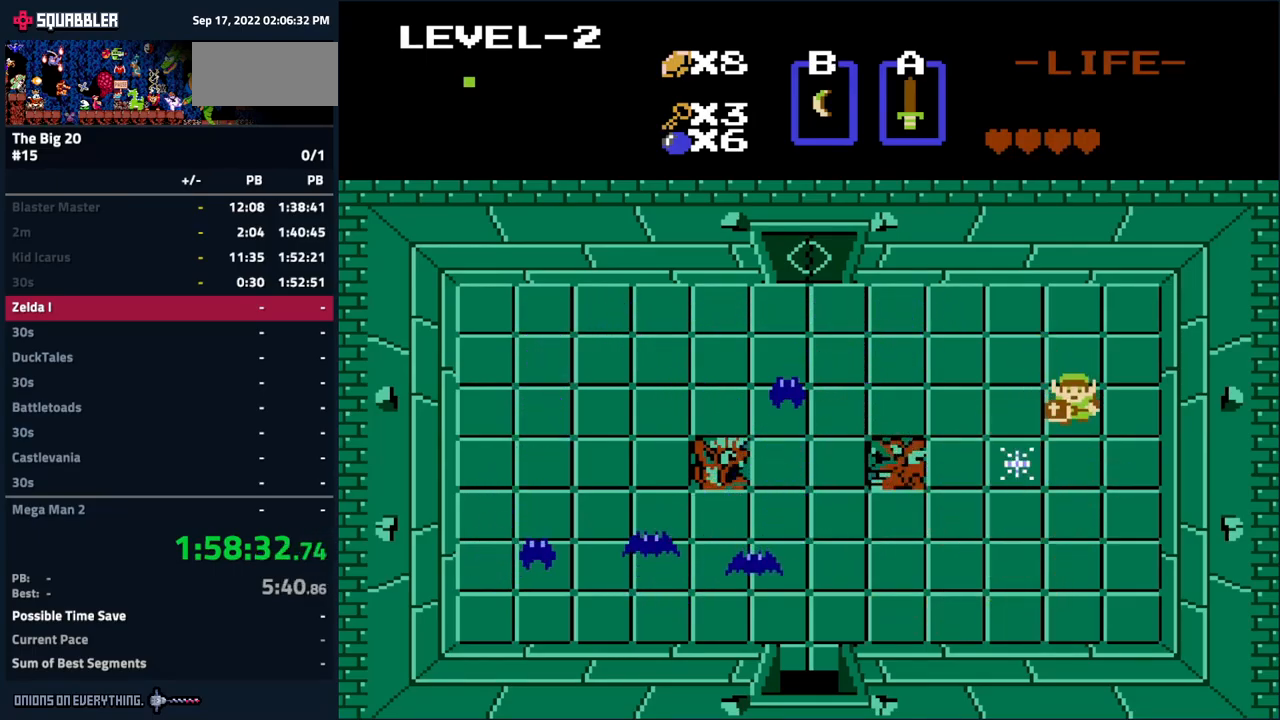
{"buttons": [], "events": [[150, "DPAD_RIGHT", "down"], [200, "DPAD_DOWN", "up"], [300, "DPAD_RIGHT", "up"], [317, "START", "down"], [500, "START", "up"]]}
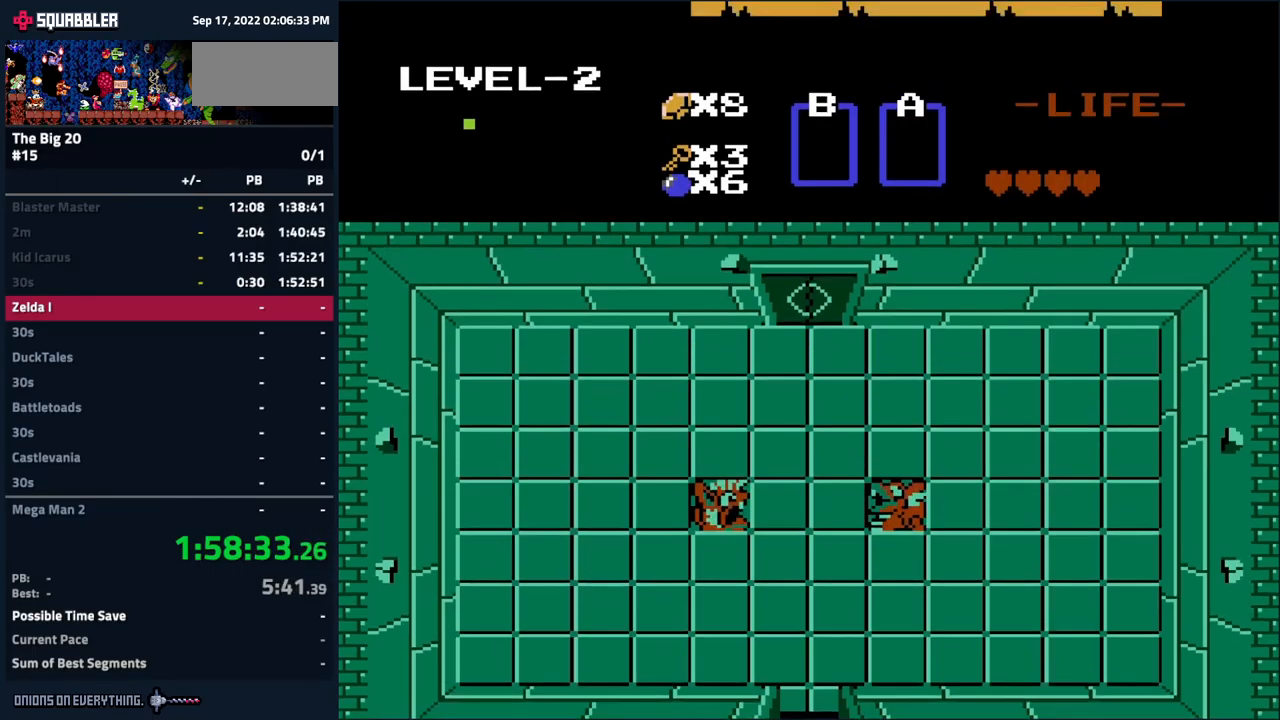
{"buttons": [], "events": []}
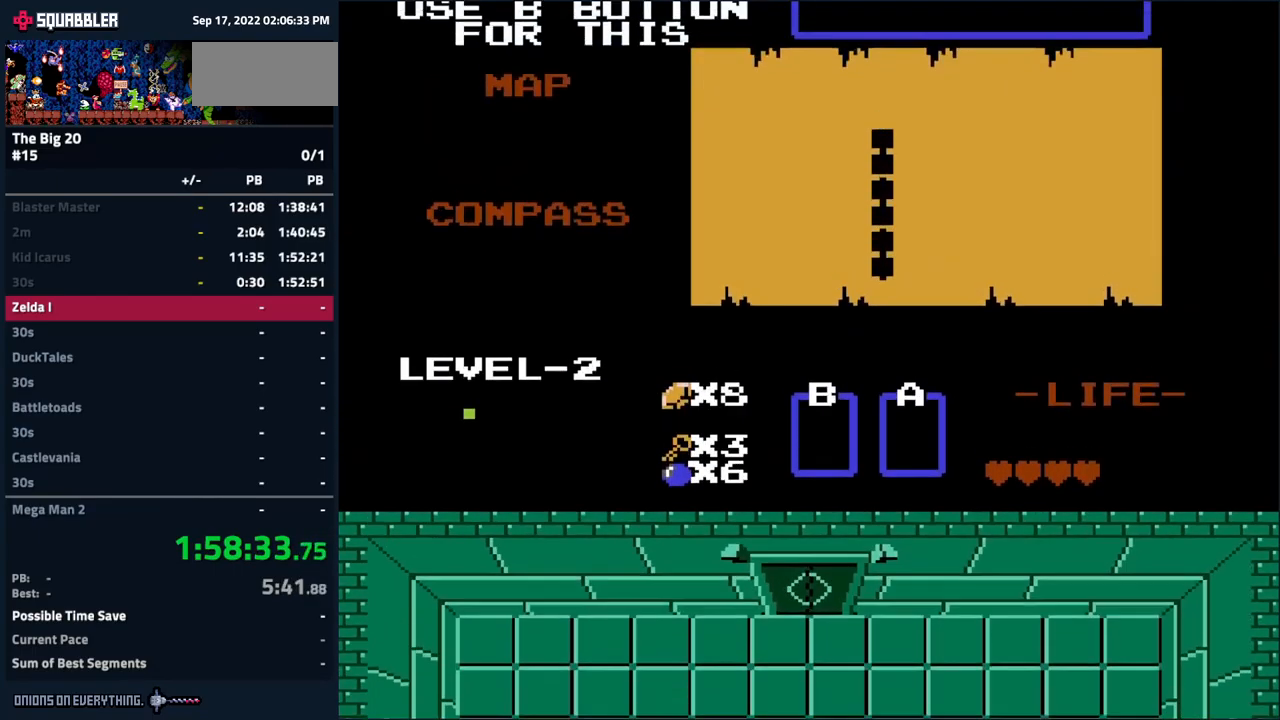
{"buttons": [], "events": []}
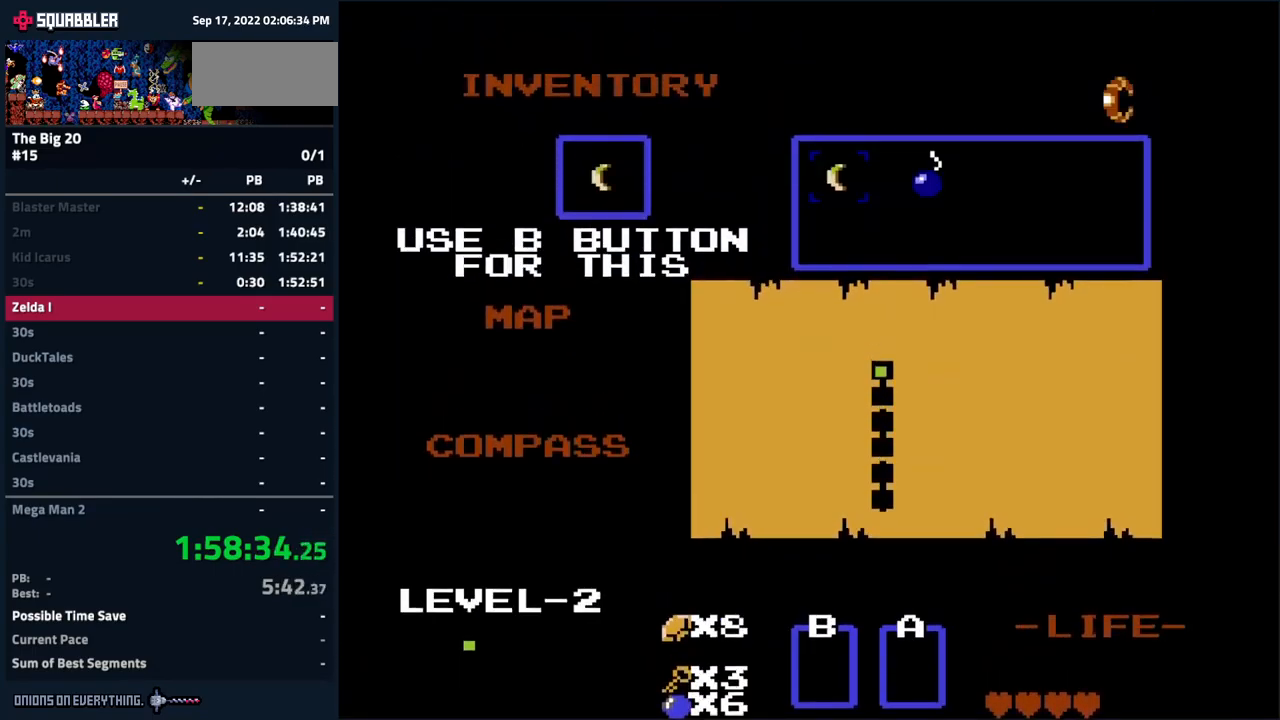
{"buttons": [], "events": [[17, "DPAD_RIGHT", "down"], [117, "DPAD_RIGHT", "up"], [150, "START", "down"], [300, "START", "up"]]}
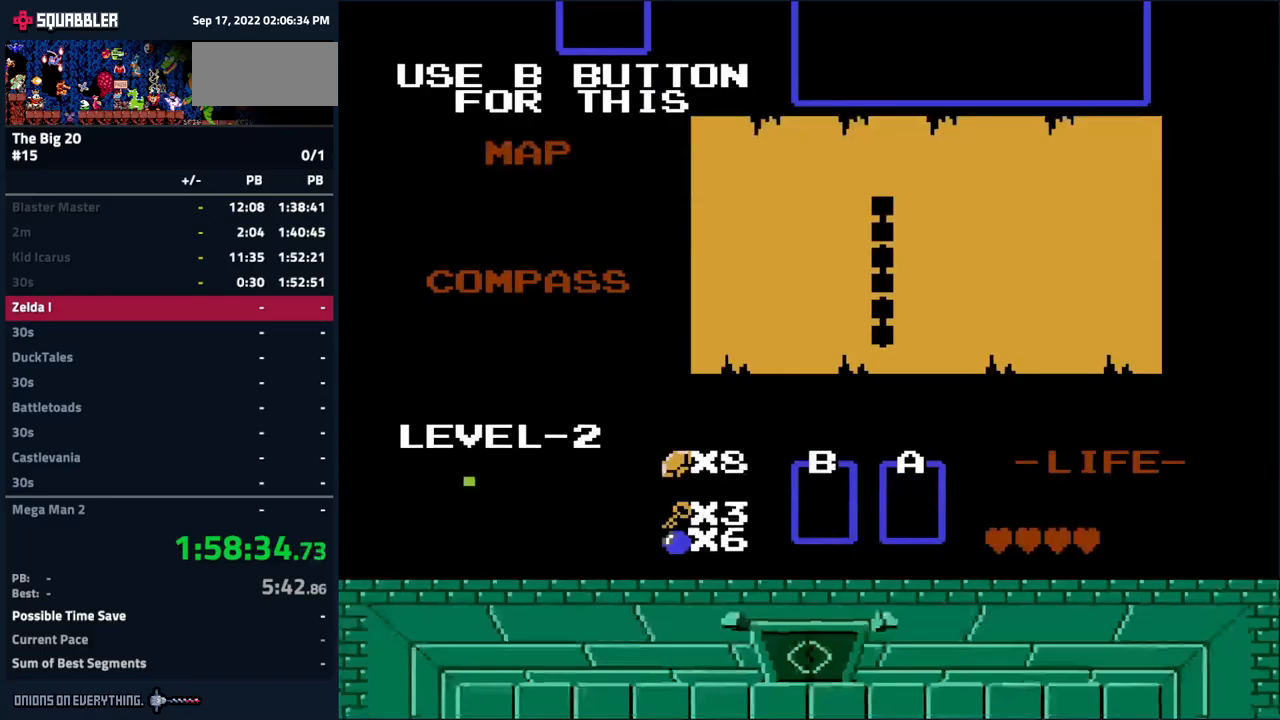
{"buttons": [], "events": []}
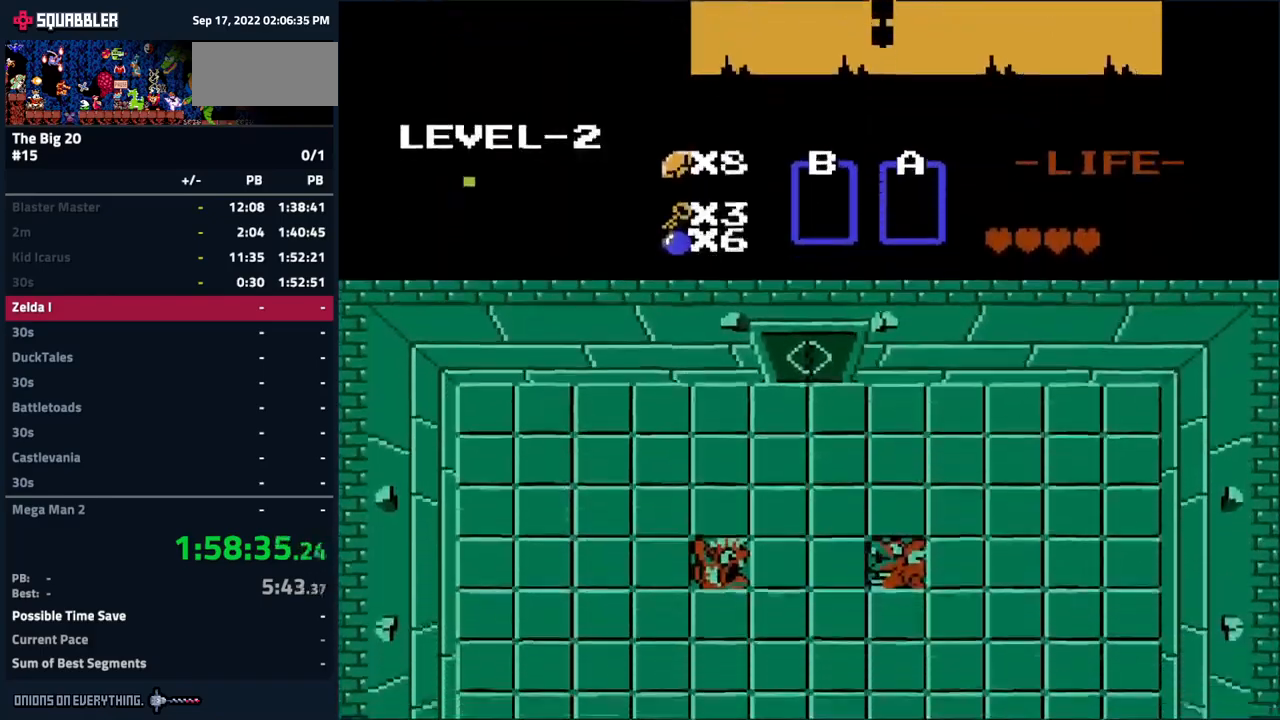
{"buttons": ["START"], "events": [[66, "DPAD_RIGHT", "down"], [216, "B", "down"], [216, "DPAD_RIGHT", "up"], [350, "B", "up"], [433, "START", "down"]]}
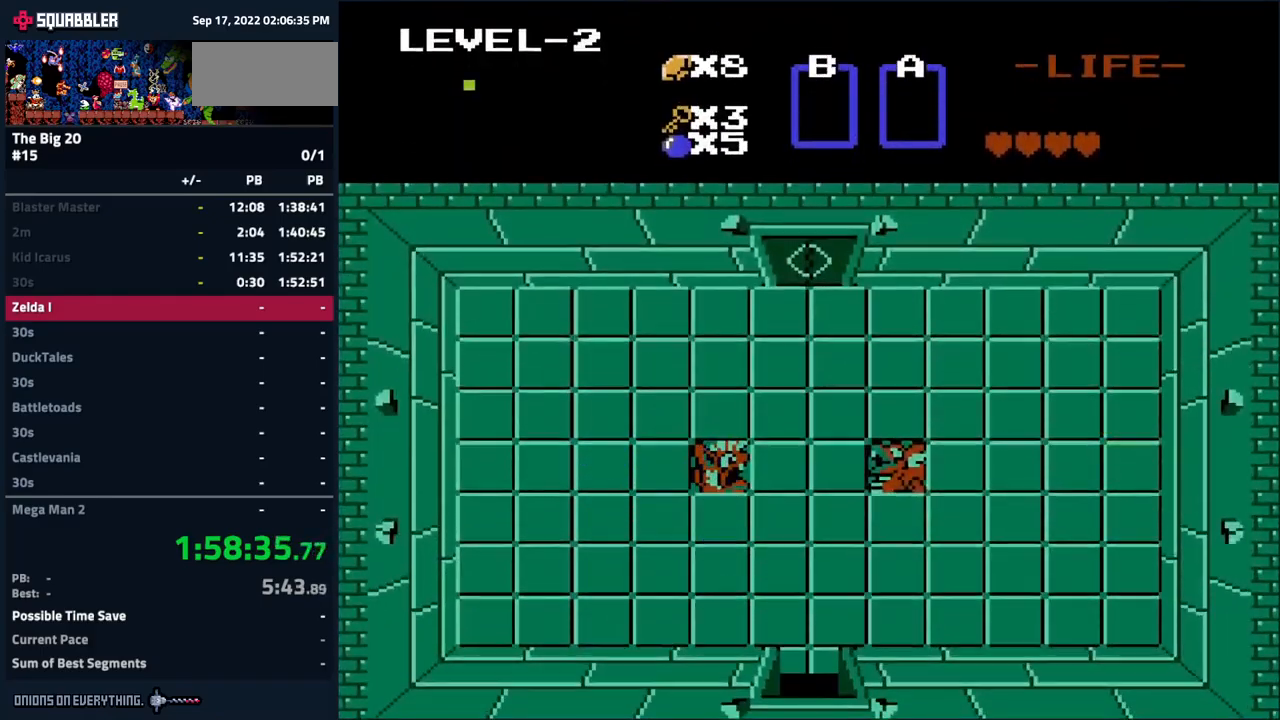
{"buttons": [], "events": [[116, "START", "up"]]}
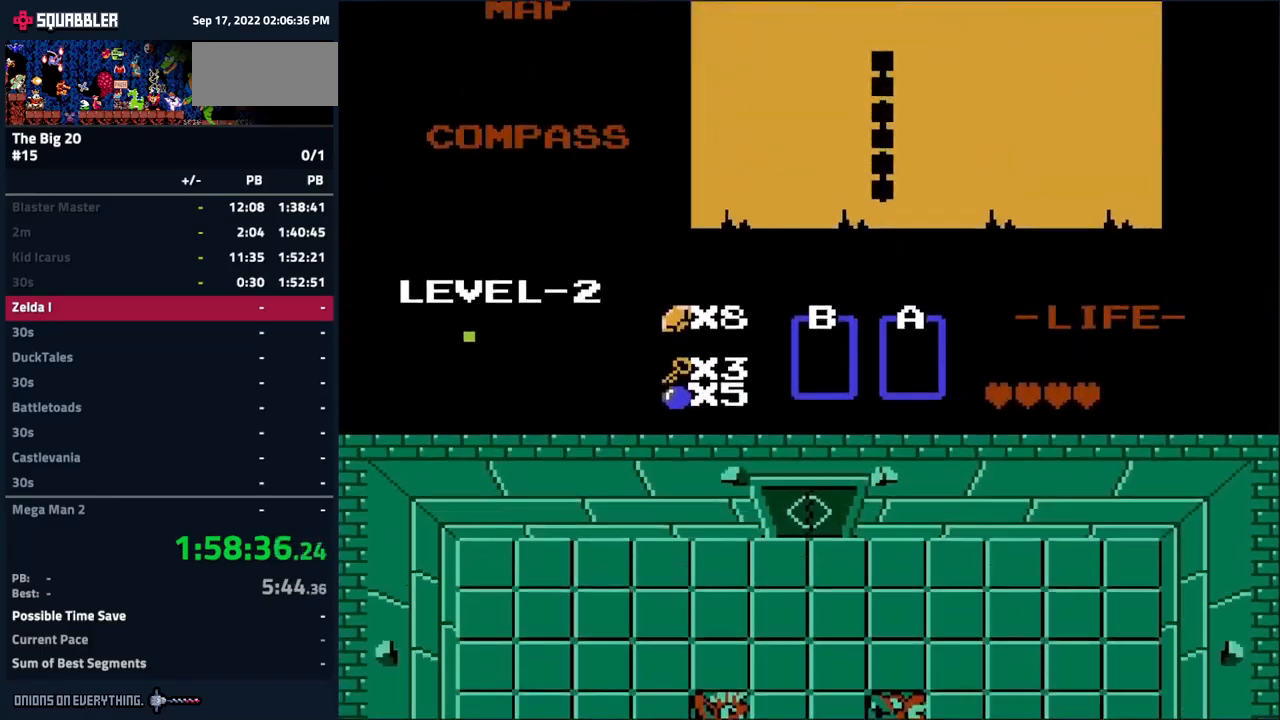
{"buttons": [], "events": []}
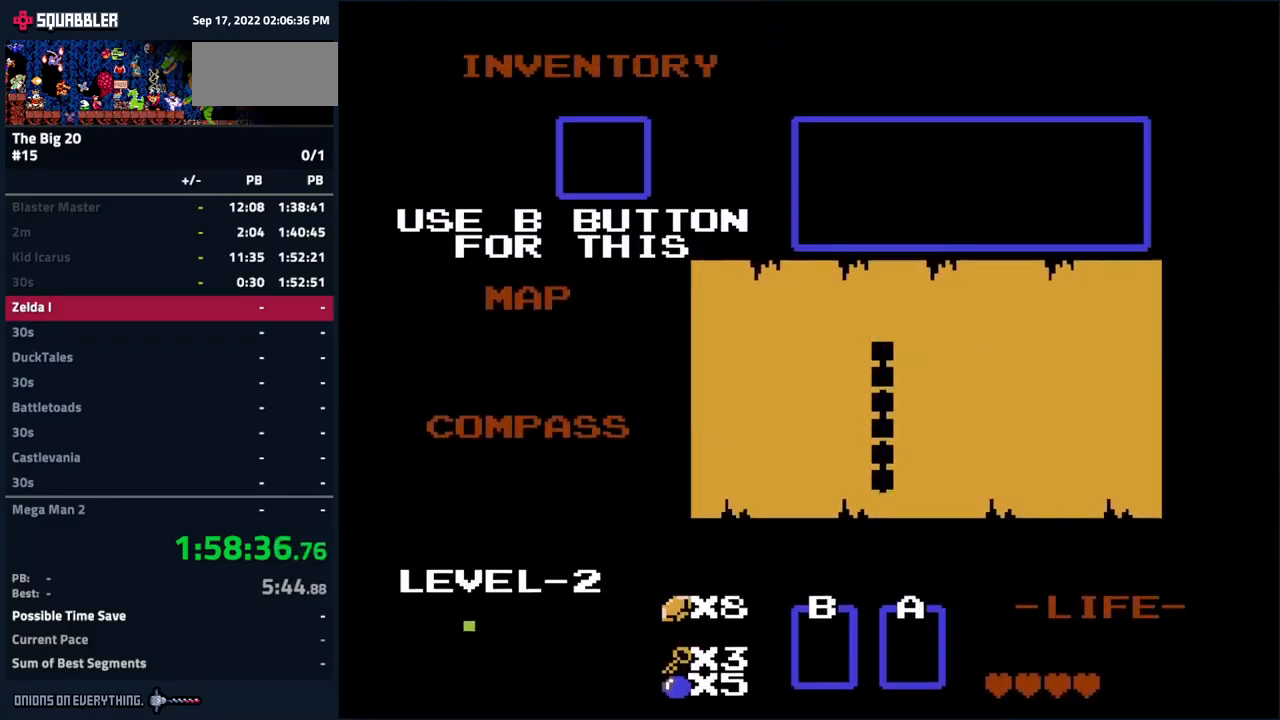
{"buttons": [], "events": [[66, "DPAD_LEFT", "down"], [166, "DPAD_LEFT", "up"], [250, "START", "down"], [400, "START", "up"]]}
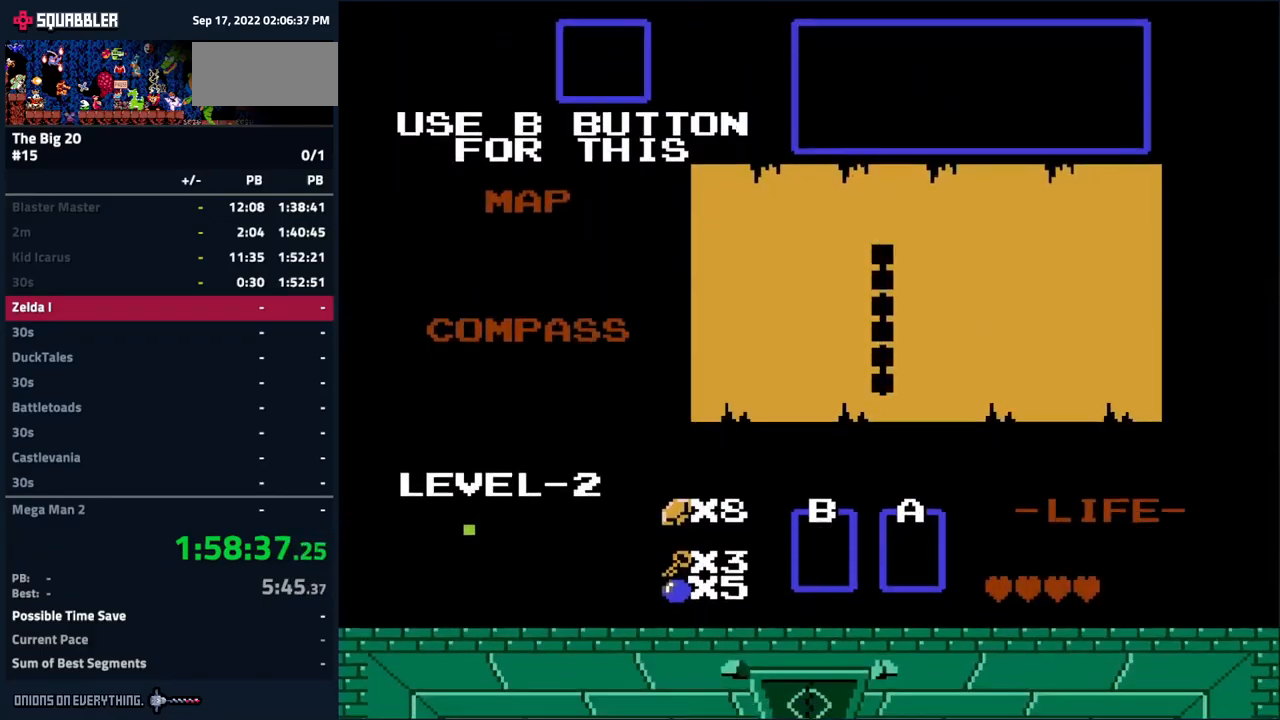
{"buttons": ["DPAD_DOWN"], "events": [[116, "DPAD_DOWN", "down"]]}
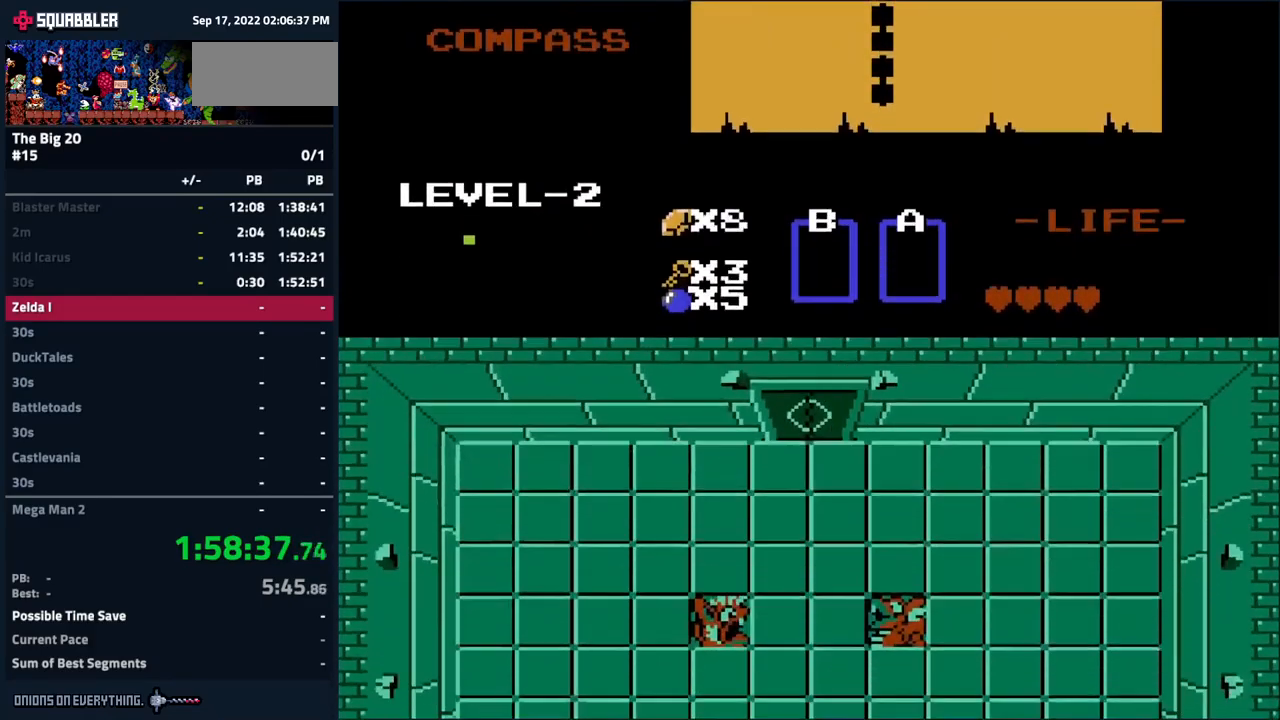
{"buttons": ["DPAD_DOWN"], "events": []}
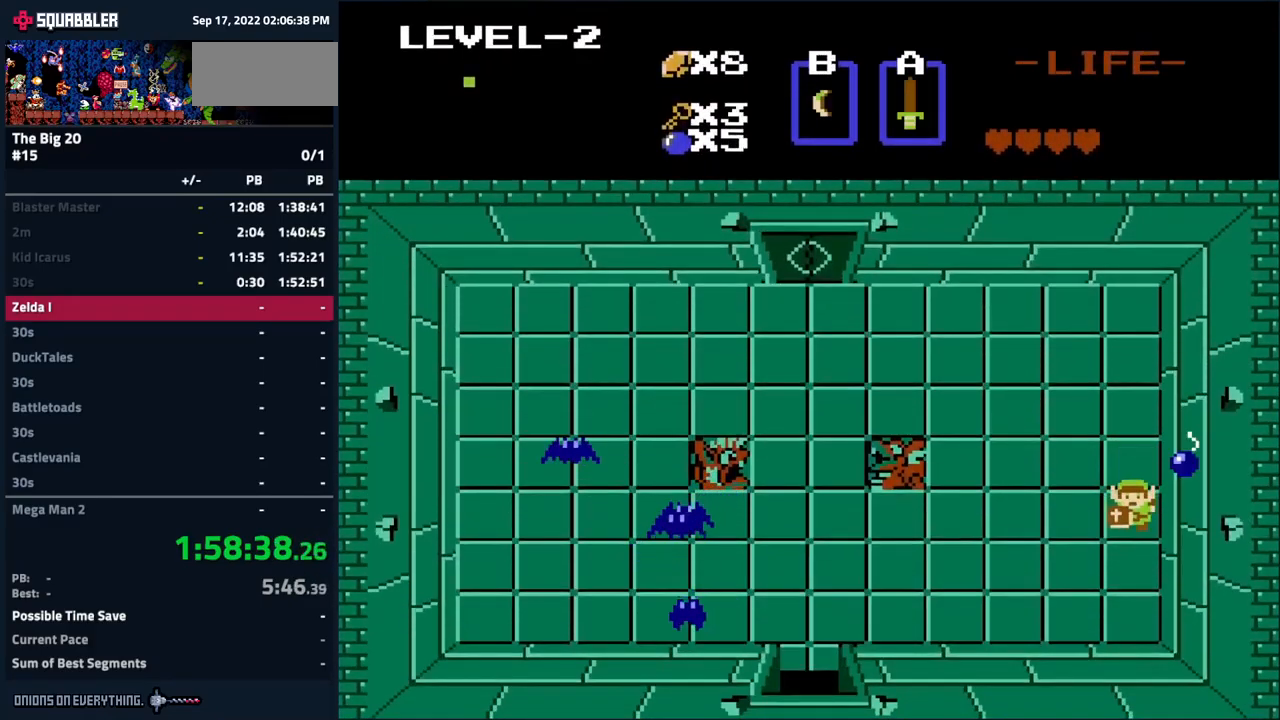
{"buttons": ["DPAD_LEFT"], "events": [[66, "DPAD_LEFT", "down"], [83, "DPAD_DOWN", "up"], [183, "B", "down"], [433, "B", "up"]]}
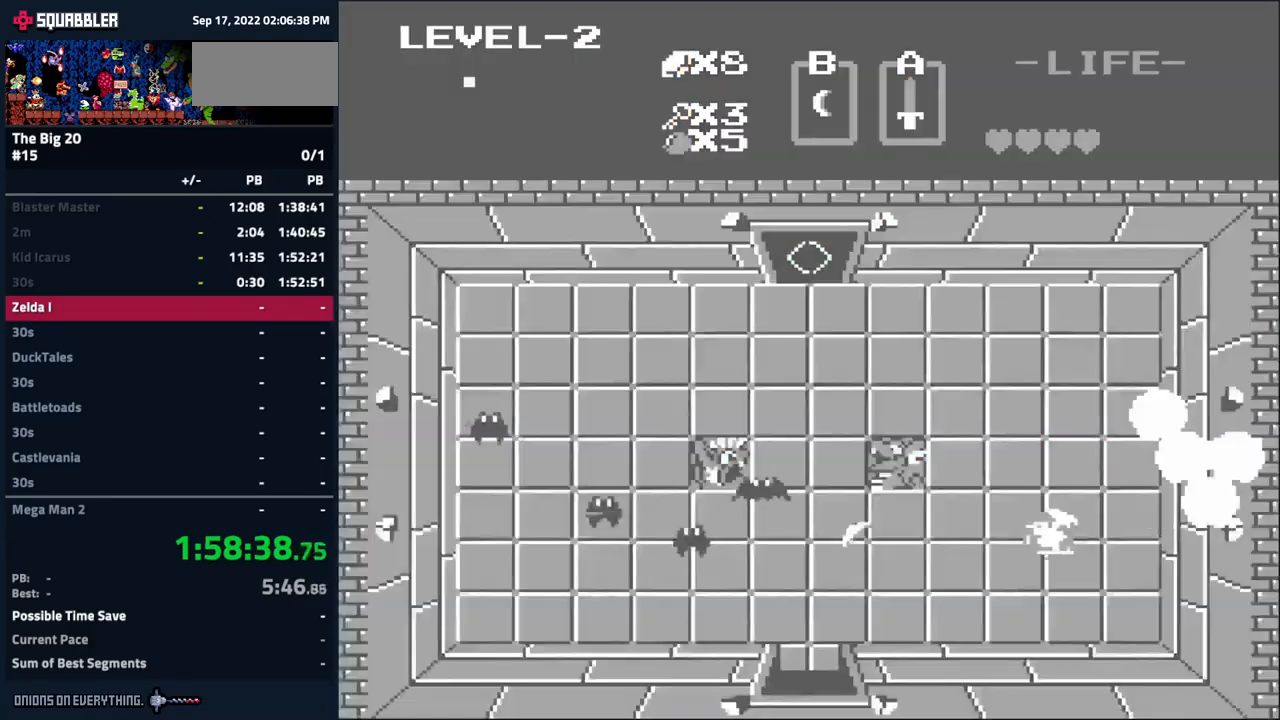
{"buttons": ["DPAD_UP", "DPAD_RIGHT"], "events": [[83, "DPAD_LEFT", "up"], [200, "DPAD_RIGHT", "down"], [400, "DPAD_UP", "down"]]}
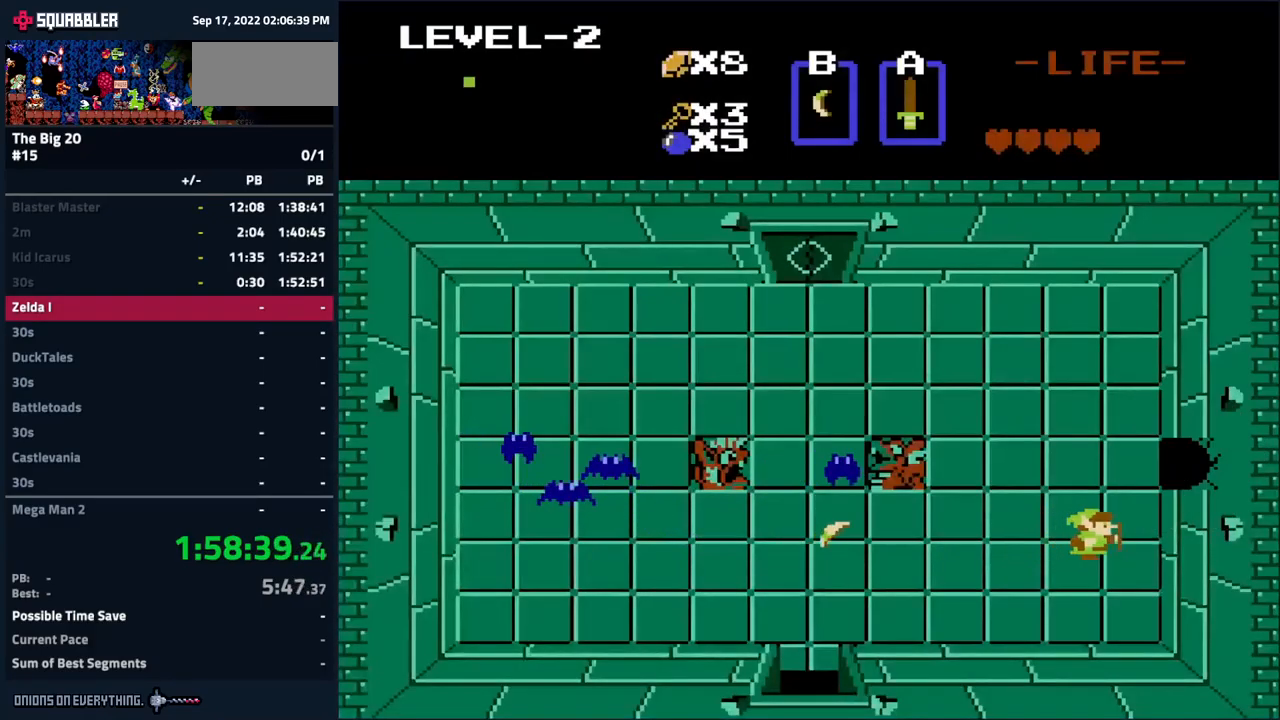
{"buttons": ["DPAD_RIGHT"], "events": [[316, "DPAD_UP", "up"]]}
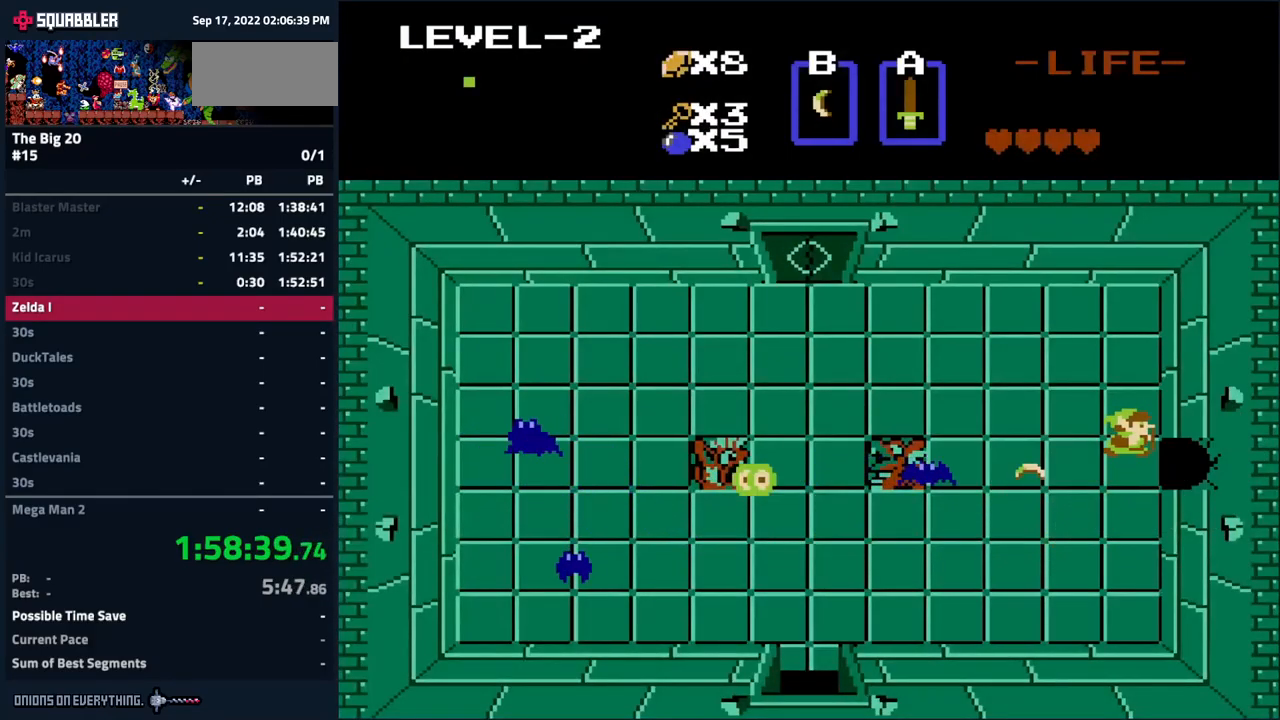
{"buttons": ["DPAD_RIGHT"], "events": [[16, "DPAD_DOWN", "down"], [117, "DPAD_DOWN", "up"]]}
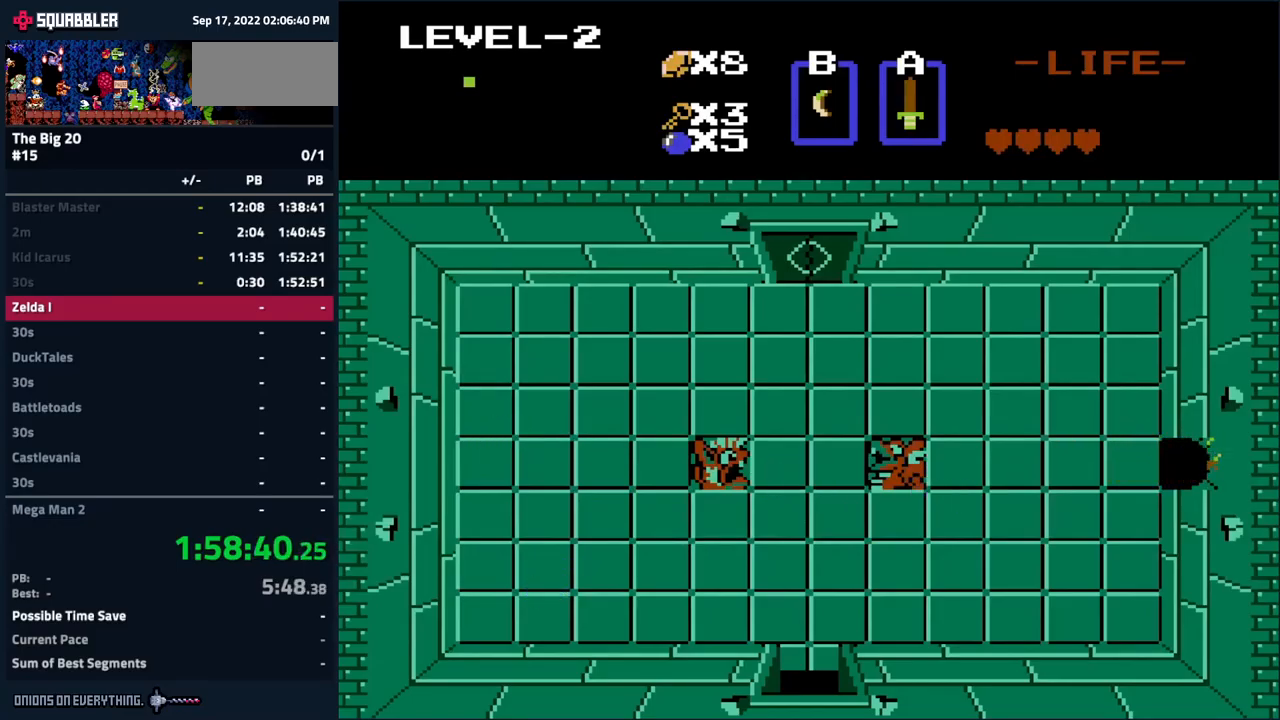
{"buttons": [], "events": [[233, "DPAD_RIGHT", "up"]]}
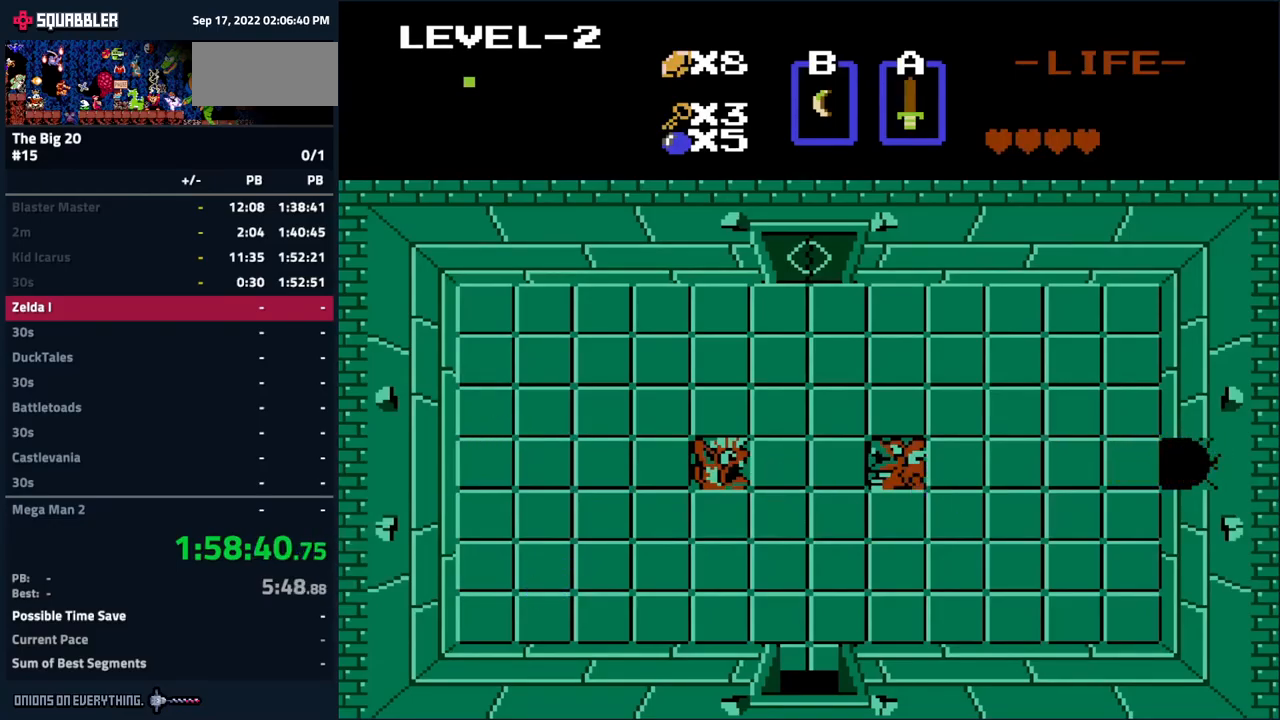
{"buttons": [], "events": []}
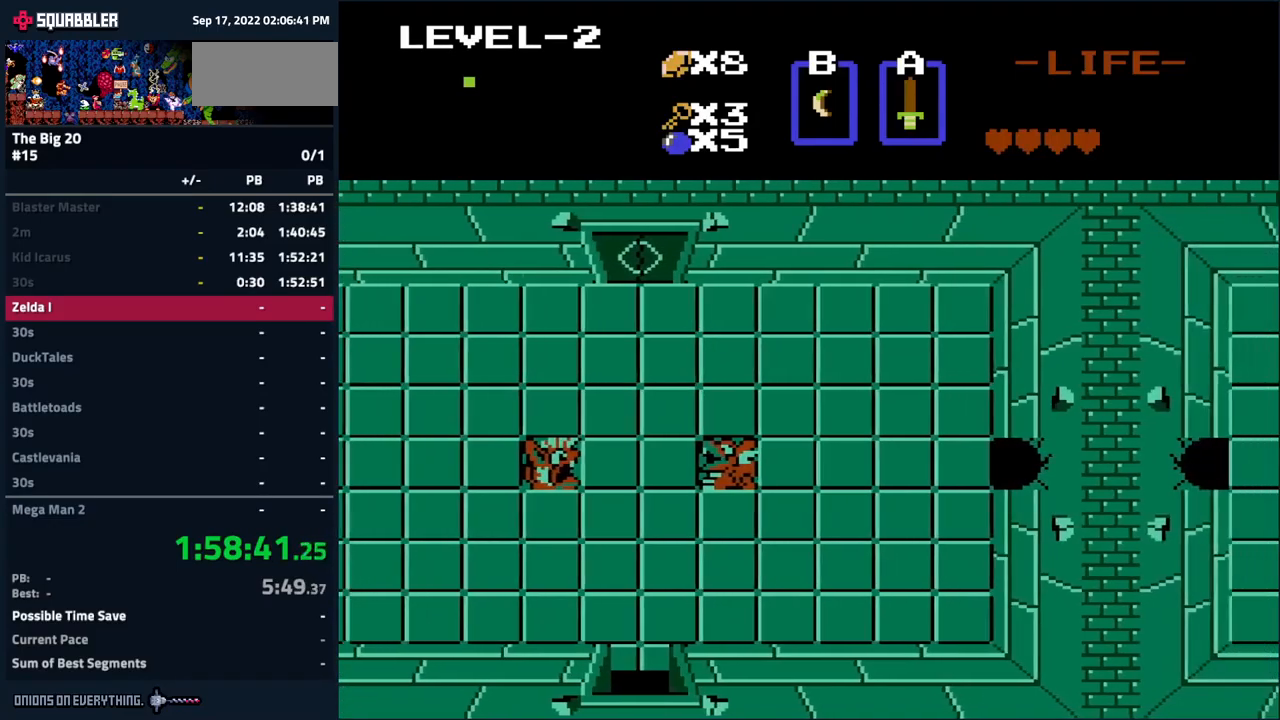
{"buttons": ["DPAD_UP"], "events": [[200, "DPAD_UP", "down"]]}
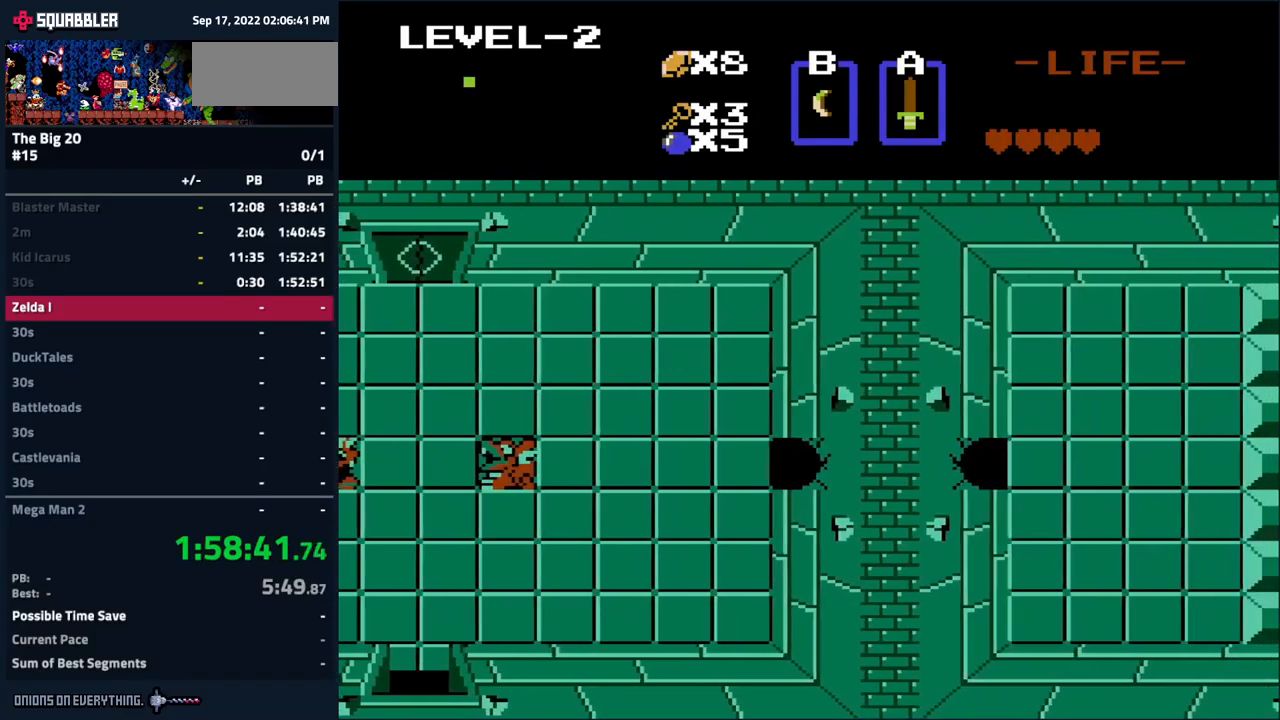
{"buttons": ["DPAD_UP"], "events": []}
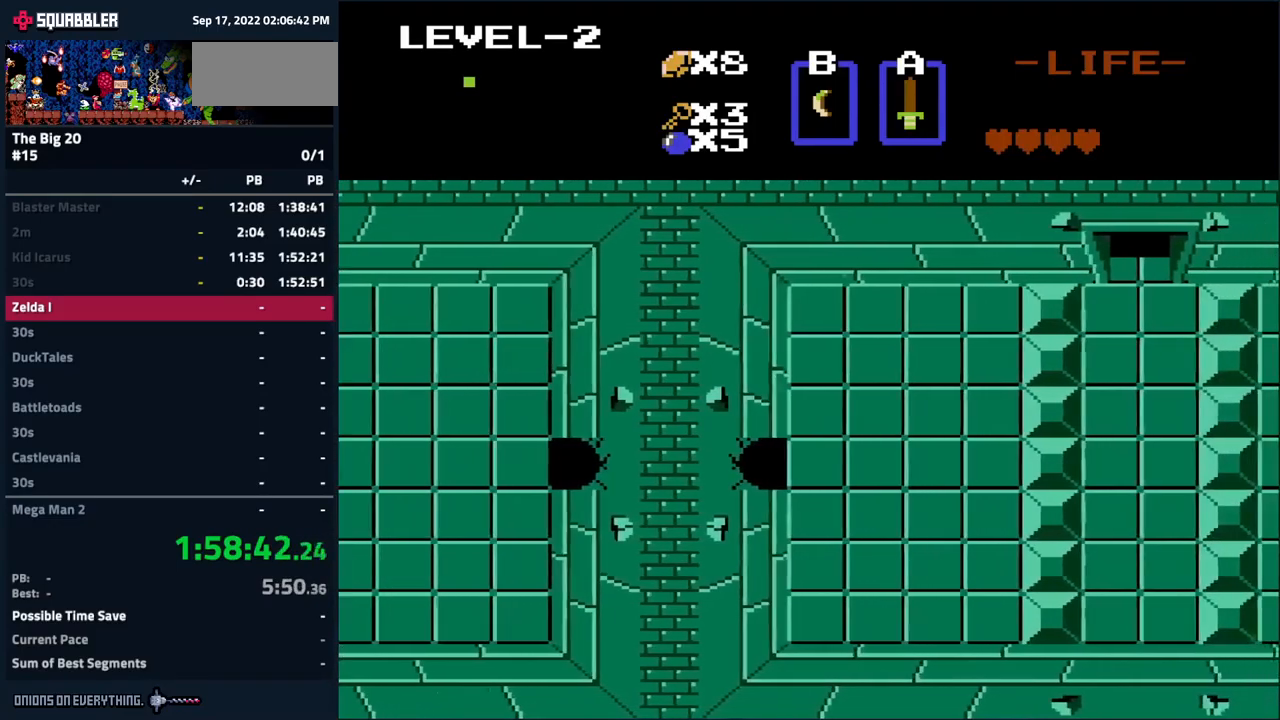
{"buttons": ["DPAD_UP"], "events": []}
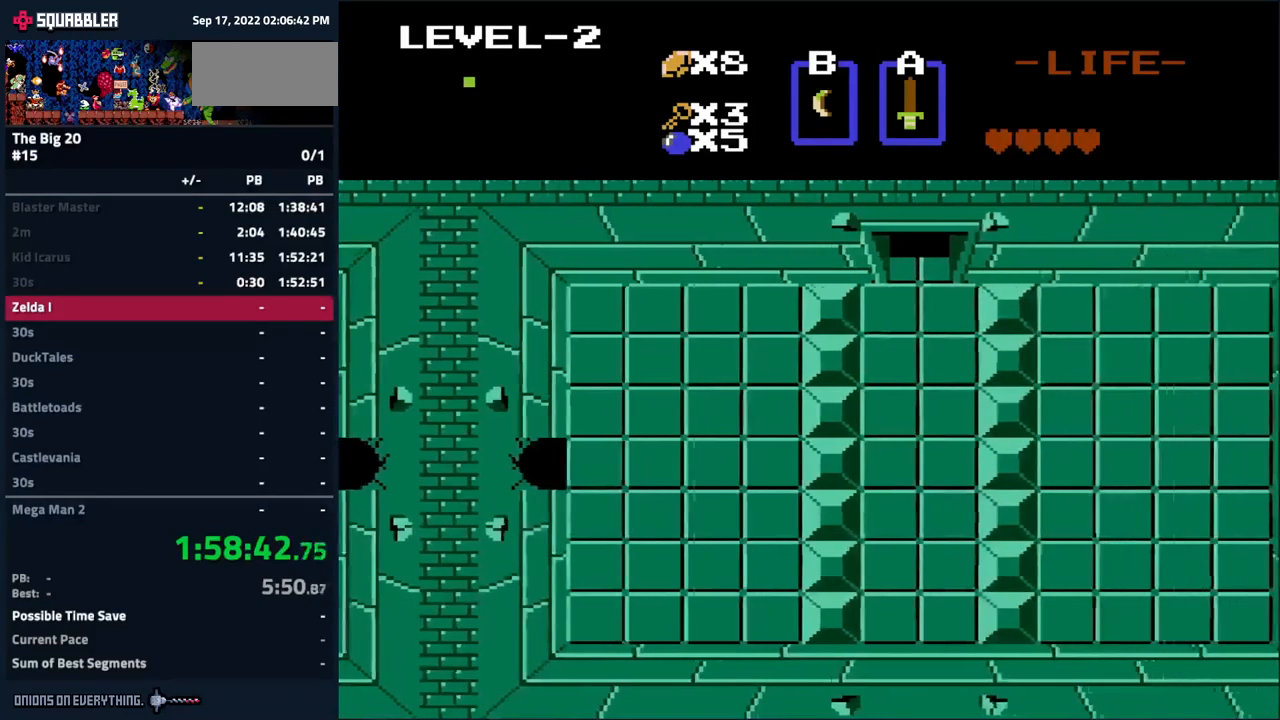
{"buttons": ["DPAD_UP"], "events": []}
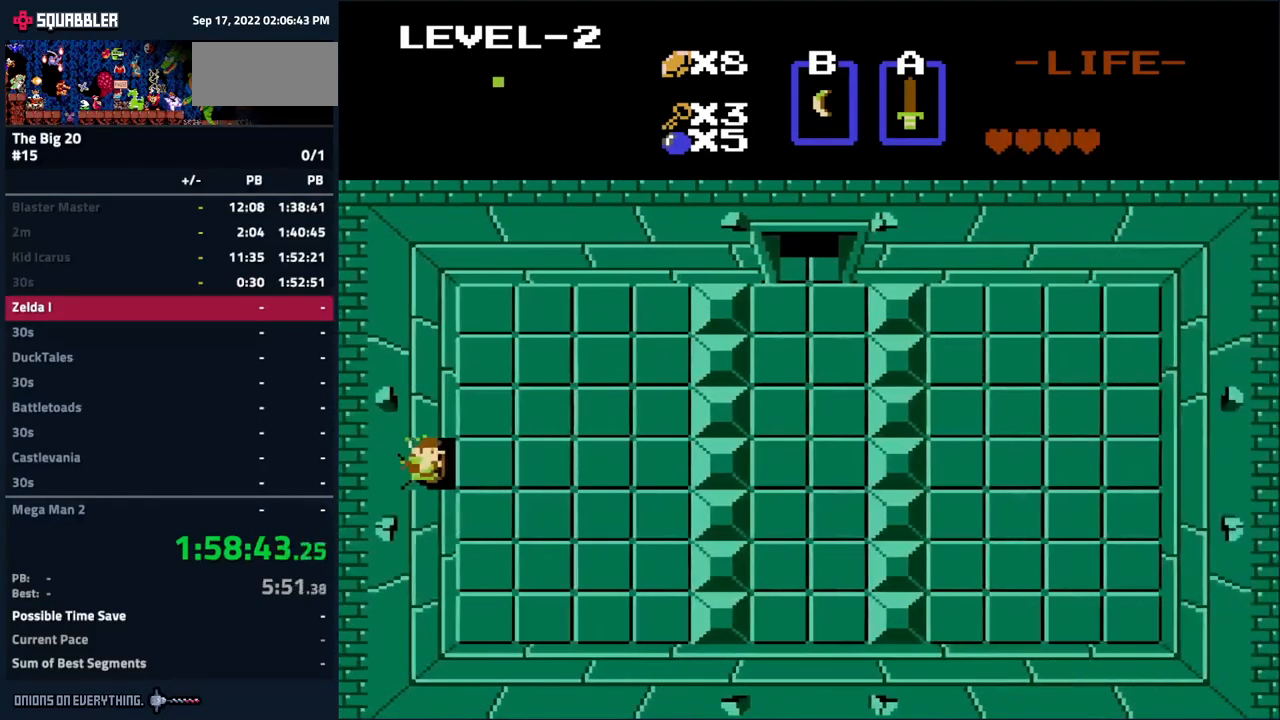
{"buttons": ["DPAD_UP", "DPAD_RIGHT"], "events": [[483, "DPAD_RIGHT", "down"]]}
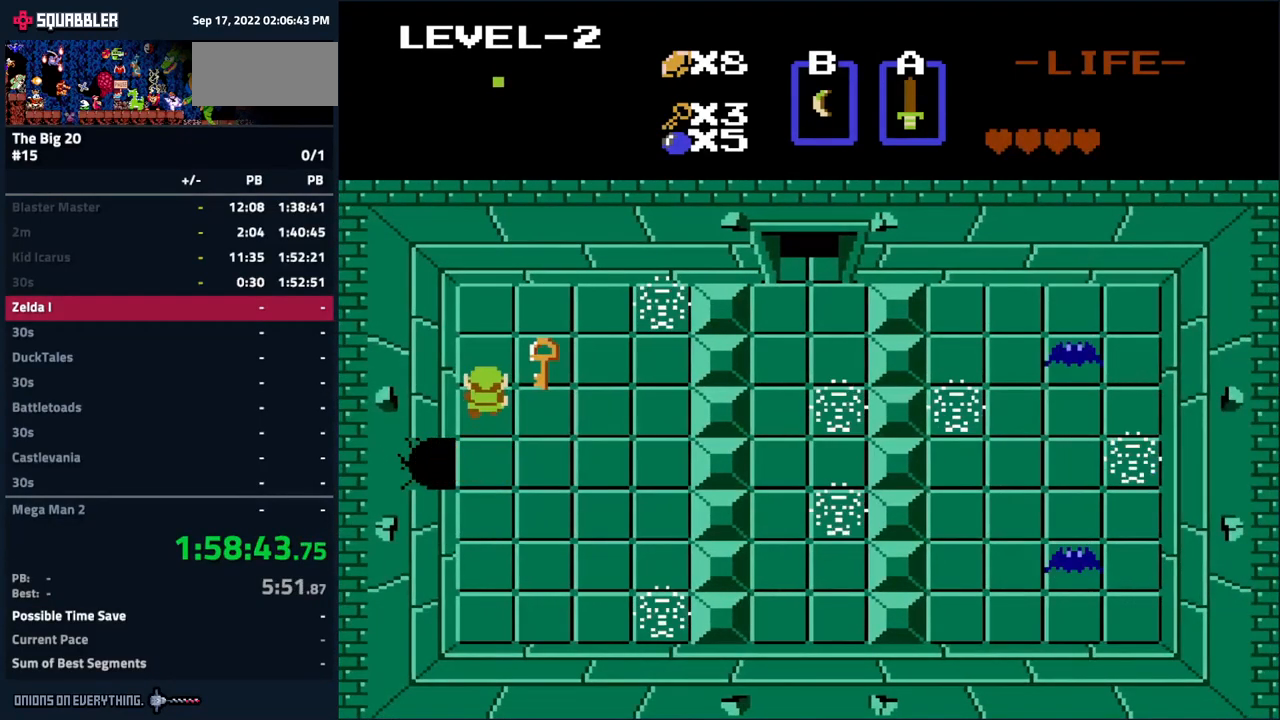
{"buttons": ["DPAD_DOWN", "DPAD_LEFT"], "events": [[17, "DPAD_UP", "up"], [200, "DPAD_DOWN", "down"], [217, "DPAD_RIGHT", "up"], [500, "DPAD_LEFT", "down"]]}
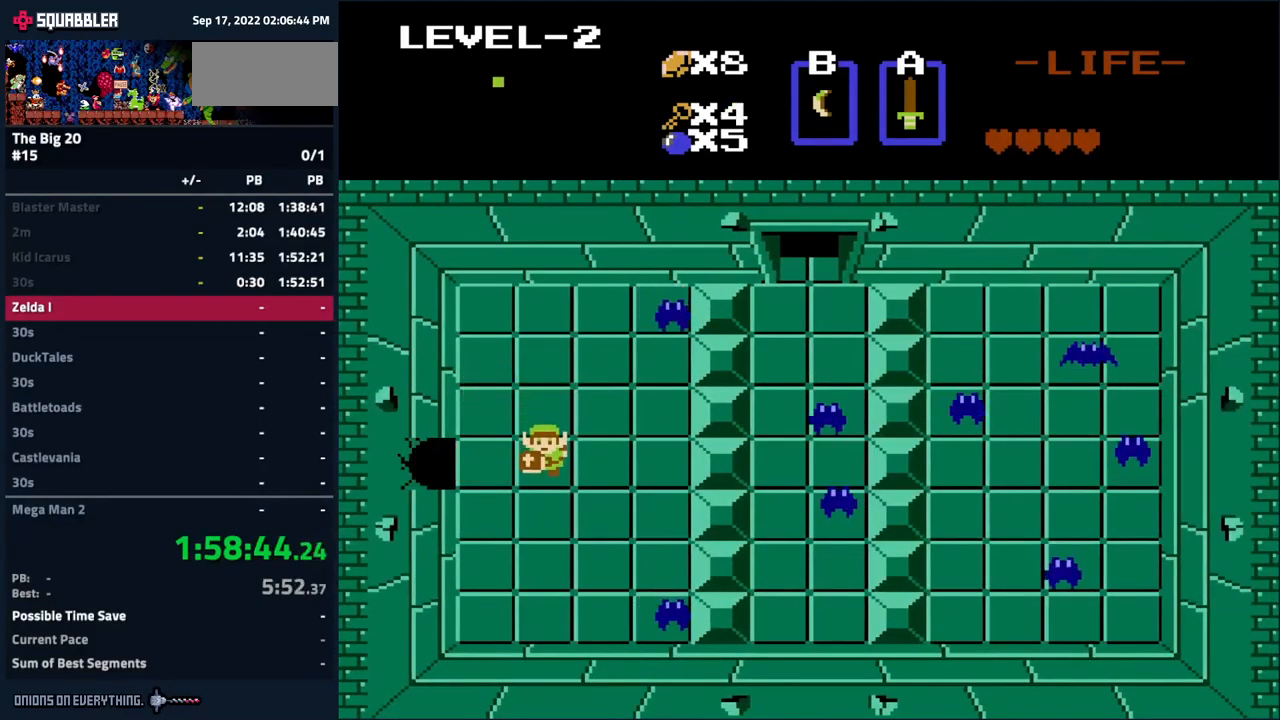
{"buttons": ["DPAD_LEFT"], "events": [[33, "DPAD_DOWN", "up"]]}
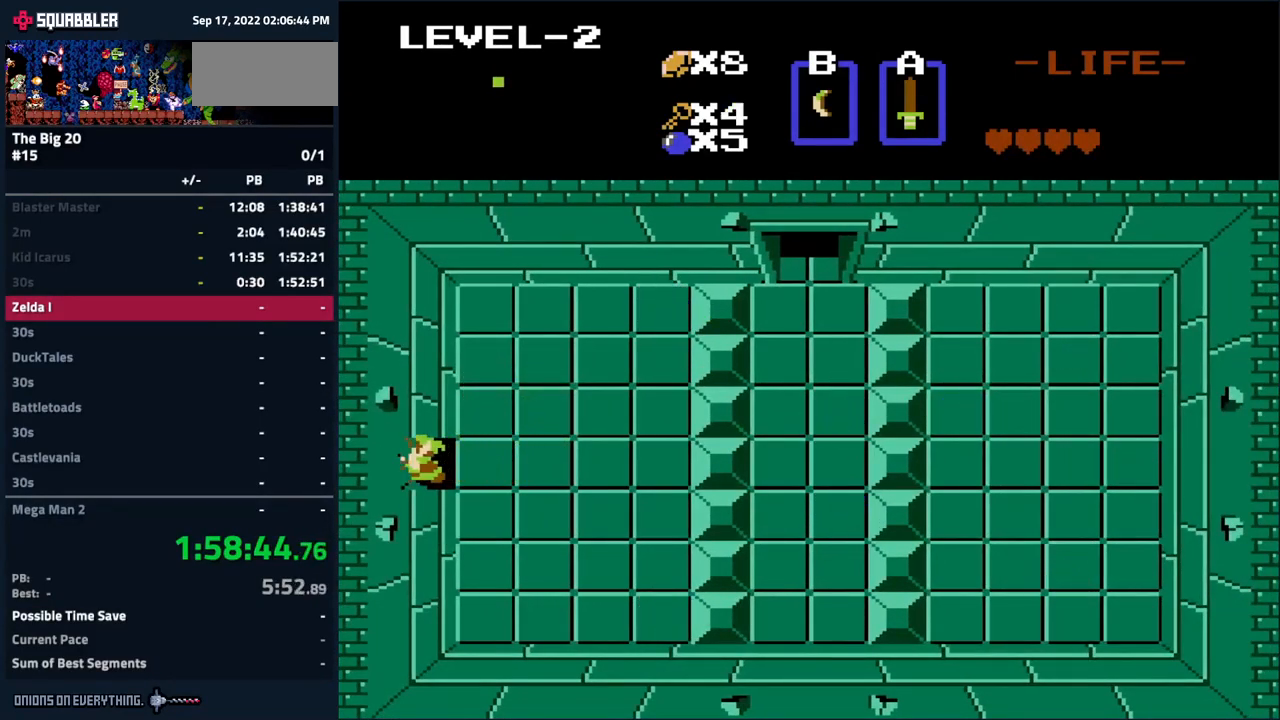
{"buttons": [], "events": [[149, "DPAD_LEFT", "up"]]}